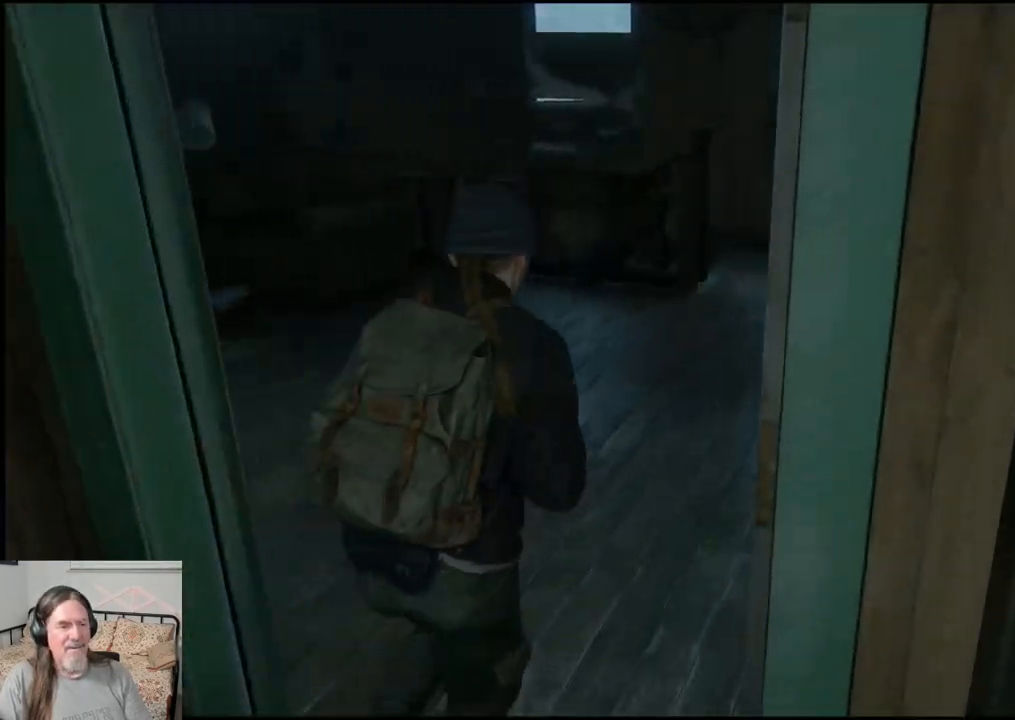
Gameplay with a controller (PlayStation layout); each line is a JSON object with the inputs held at the frame after it. "events" lists button and stick changes between this image and that frame as [ms after this image, input, new state], when the widget could be followed in between.
{"buttons": [], "left_stick": "up-right", "right_stick": "down-left", "events": [[267, "right_stick", "down-left"], [400, "left_stick", "up-right"]]}
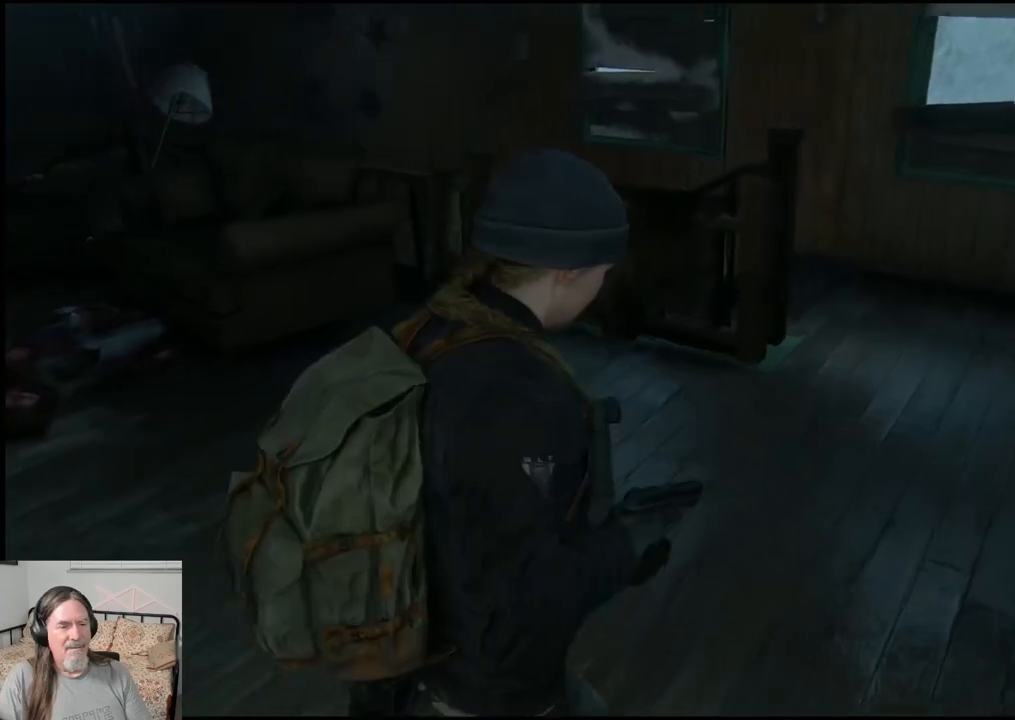
{"buttons": [], "left_stick": "up-right", "right_stick": "down-left", "events": [[300, "right_stick", "left"], [400, "right_stick", "down-left"]]}
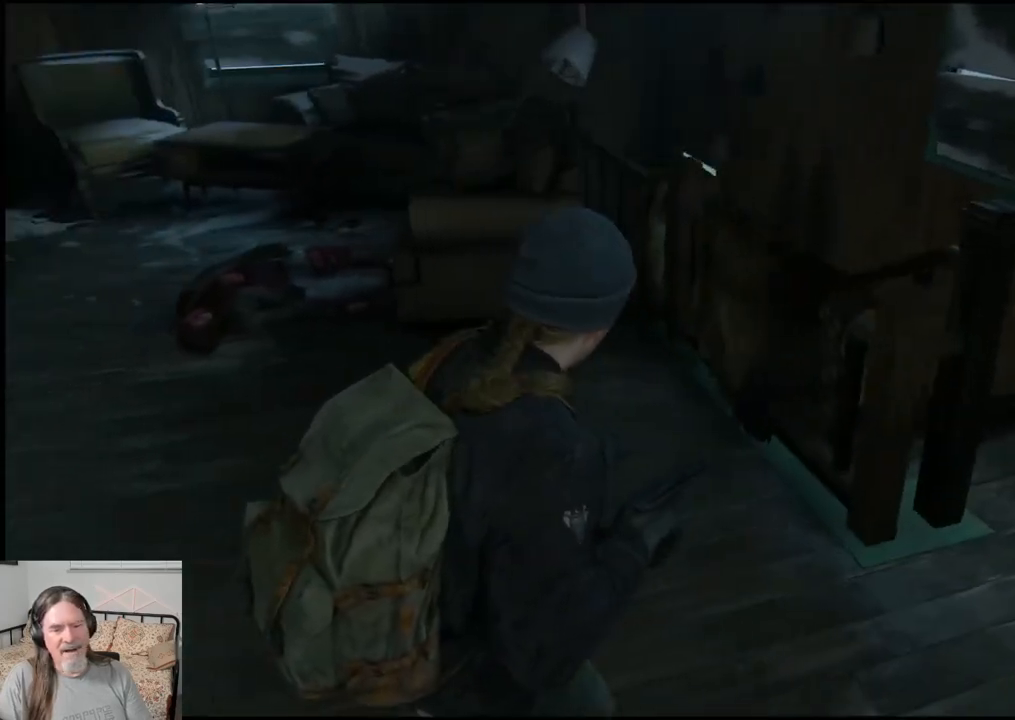
{"buttons": ["CIRCLE"], "left_stick": "center", "right_stick": "down-left", "events": [[350, "CIRCLE", "down"], [400, "left_stick", "center"]]}
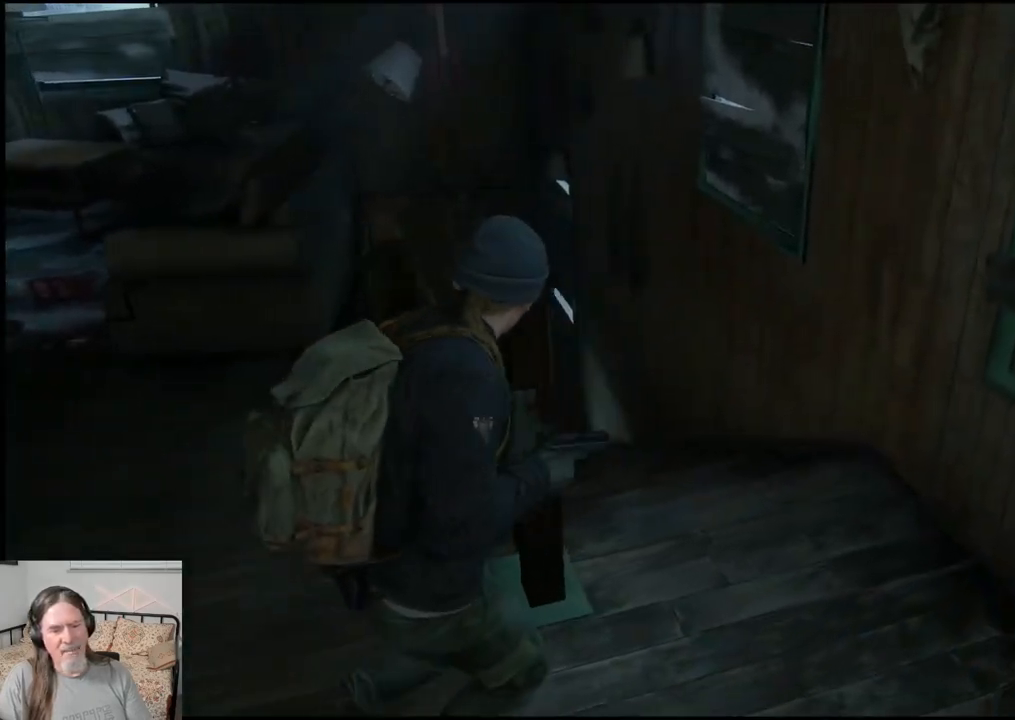
{"buttons": [], "left_stick": "center", "right_stick": "left", "events": [[17, "CIRCLE", "up"], [217, "right_stick", "center"], [383, "right_stick", "left"]]}
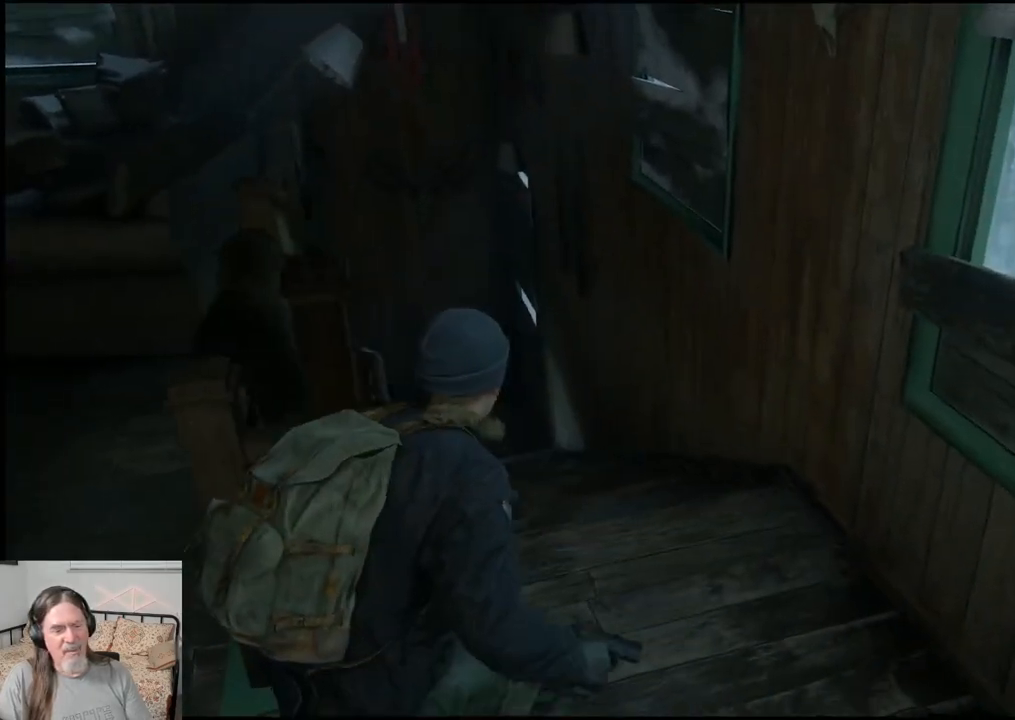
{"buttons": [], "left_stick": "center", "right_stick": "center", "events": [[500, "right_stick", "center"]]}
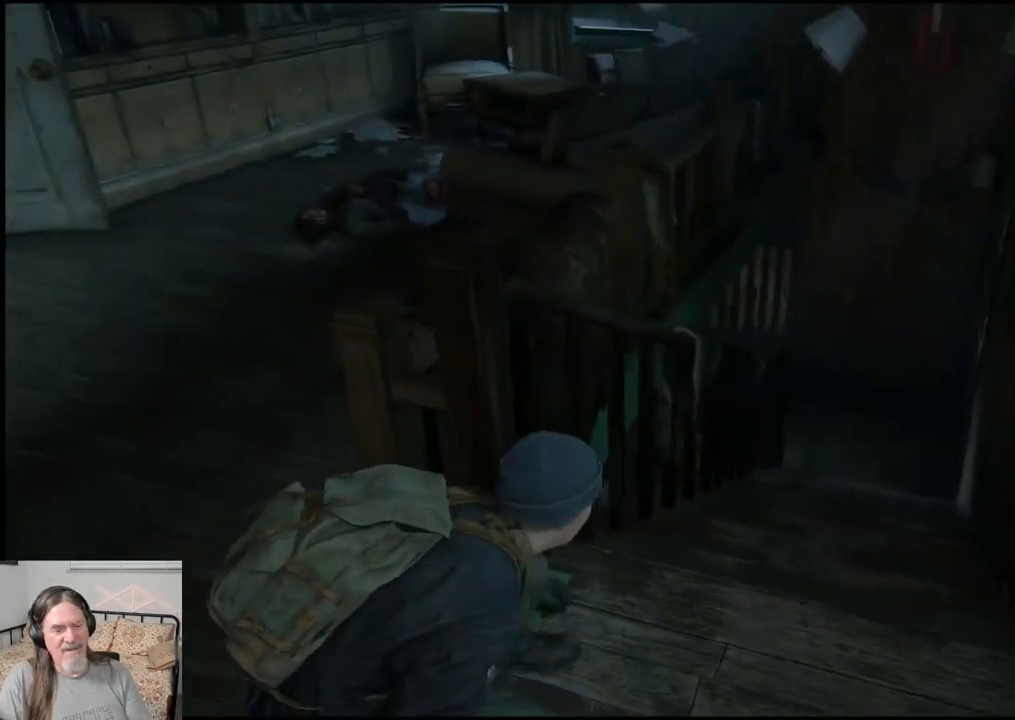
{"buttons": [], "left_stick": "right", "right_stick": "center", "events": [[317, "left_stick", "right"]]}
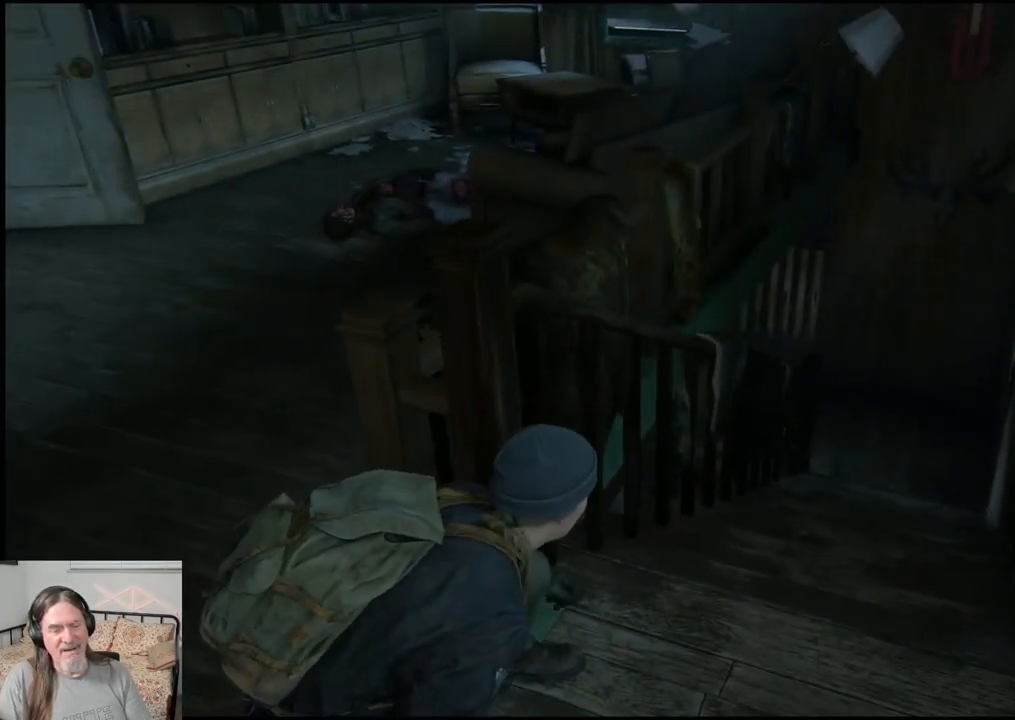
{"buttons": [], "left_stick": "center", "right_stick": "center", "events": [[117, "right_stick", "down-left"], [250, "left_stick", "center"], [383, "right_stick", "center"]]}
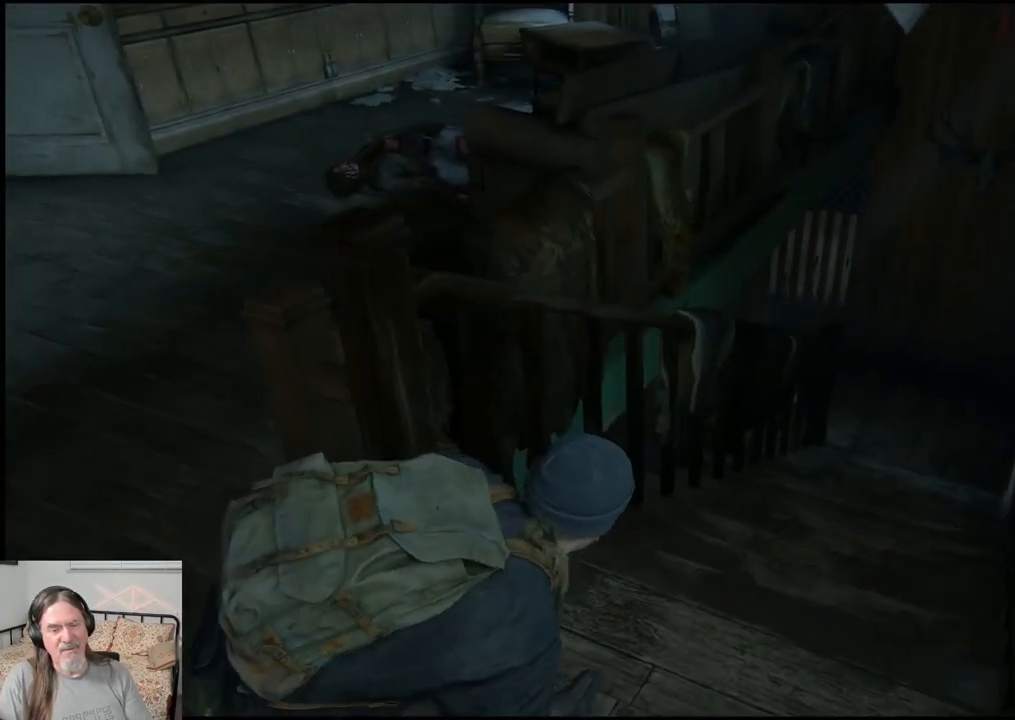
{"buttons": [], "left_stick": "center", "right_stick": "down-left", "events": [[317, "right_stick", "down-left"]]}
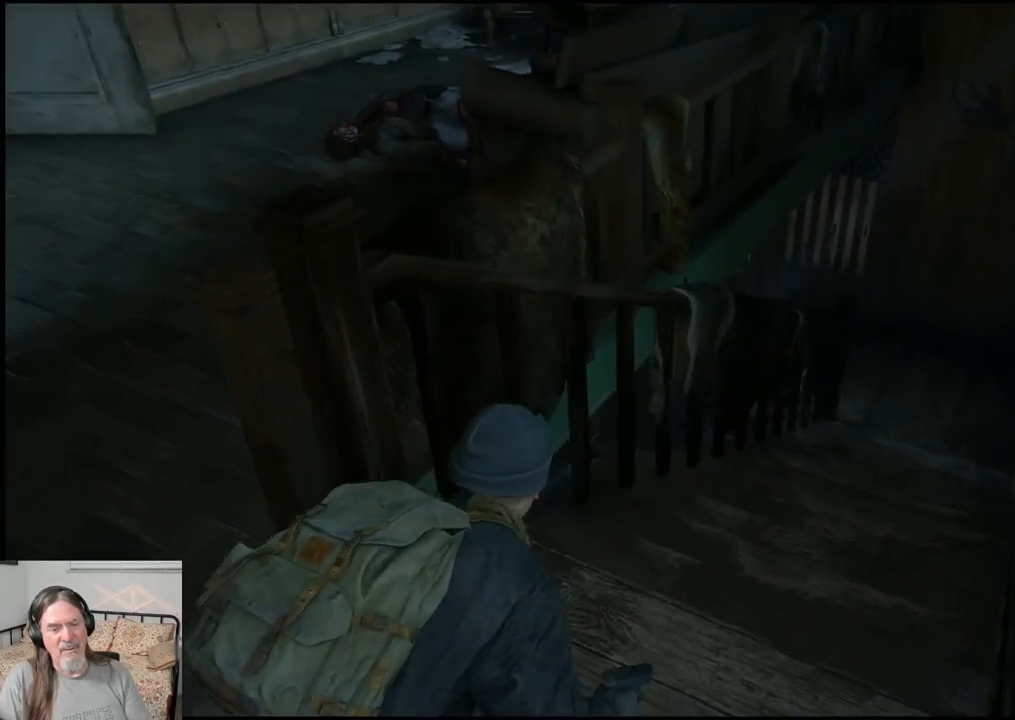
{"buttons": [], "left_stick": "up-right", "right_stick": "center", "events": [[67, "right_stick", "center"], [433, "left_stick", "up-right"]]}
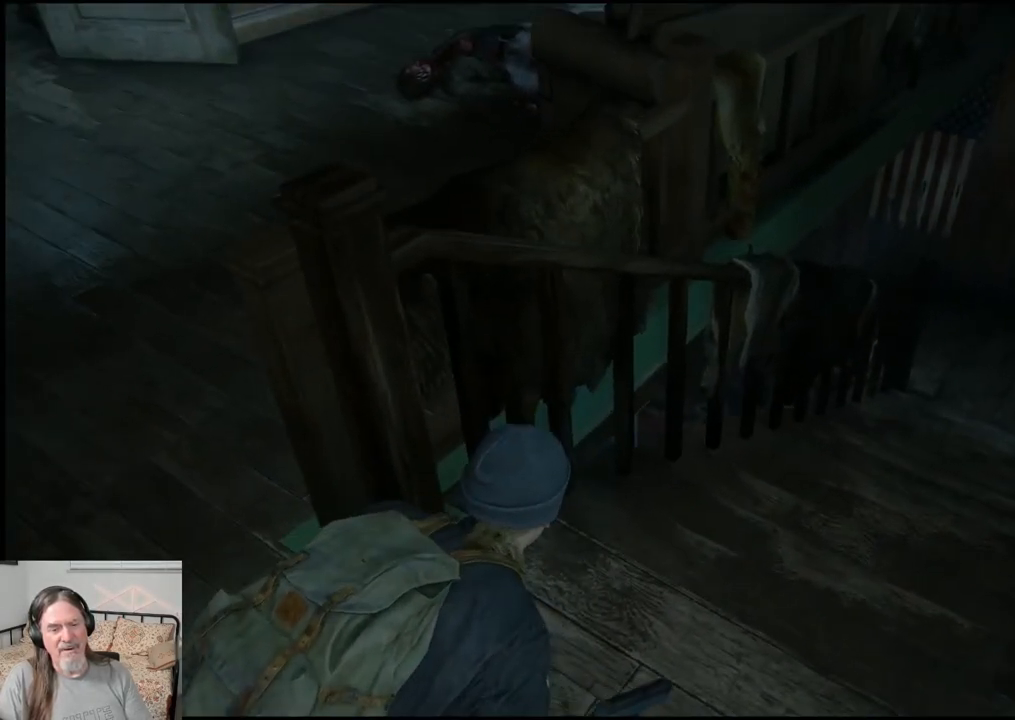
{"buttons": [], "left_stick": "up-right", "right_stick": "down-left", "events": [[467, "right_stick", "down-left"]]}
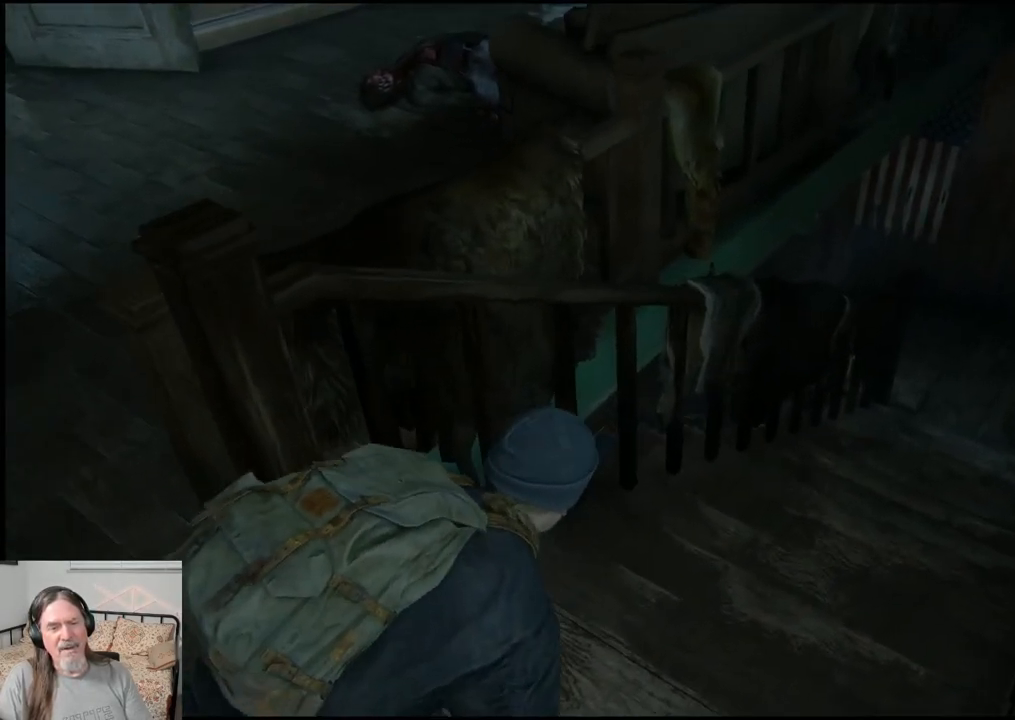
{"buttons": [], "left_stick": "up-right", "right_stick": "down-left", "events": []}
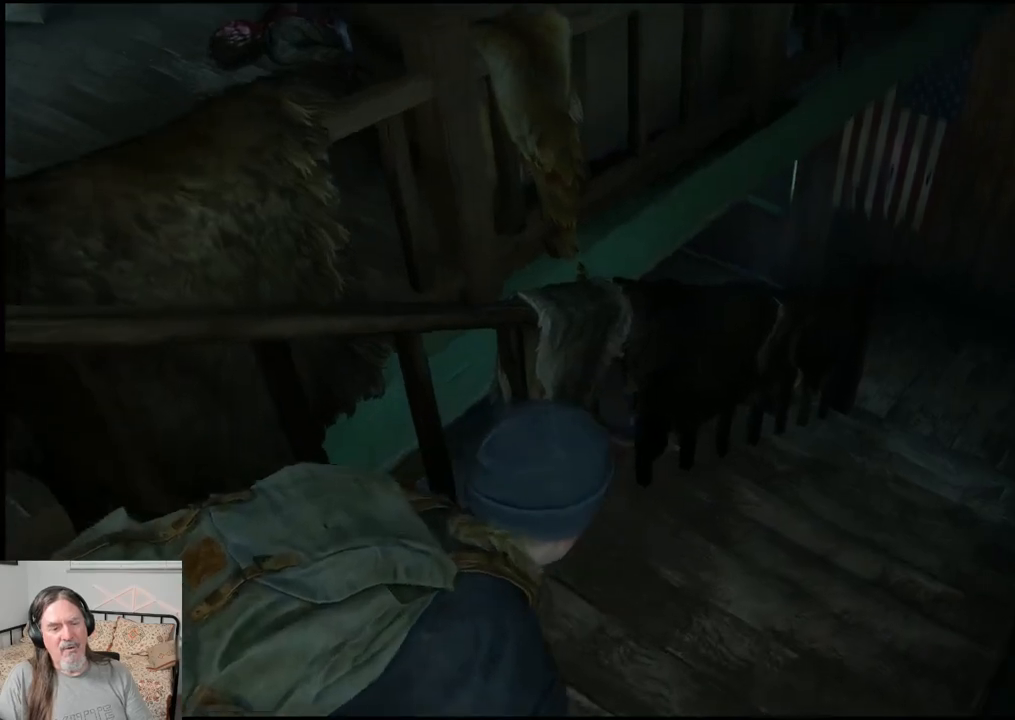
{"buttons": [], "left_stick": "up-right", "right_stick": "center", "events": [[467, "right_stick", "center"]]}
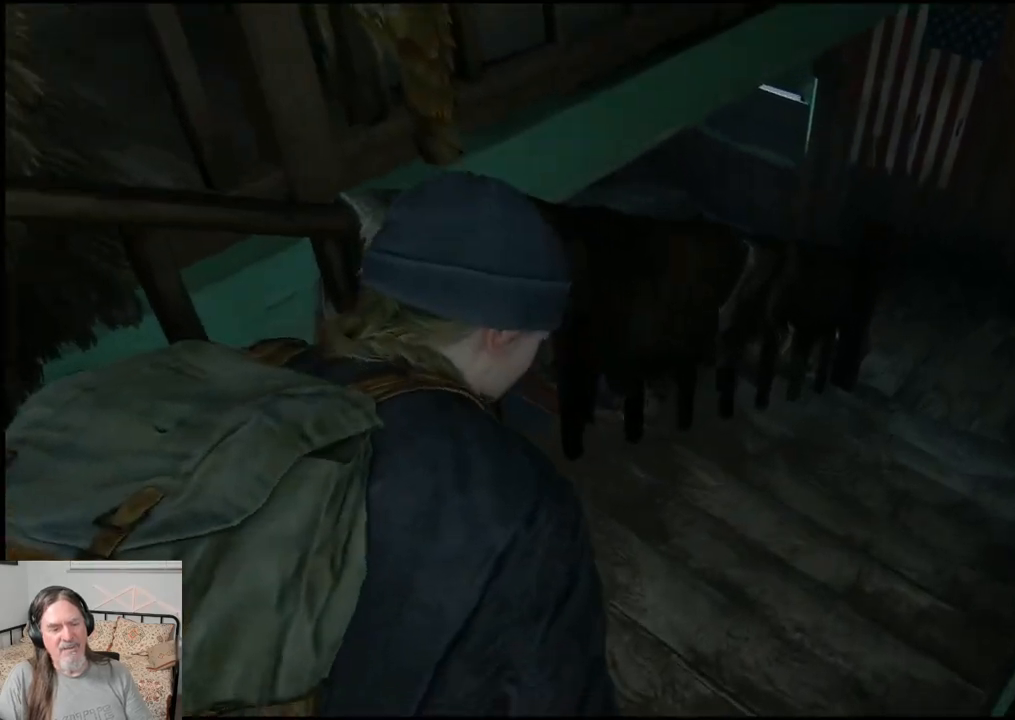
{"buttons": [], "left_stick": "up-right", "right_stick": "center", "events": []}
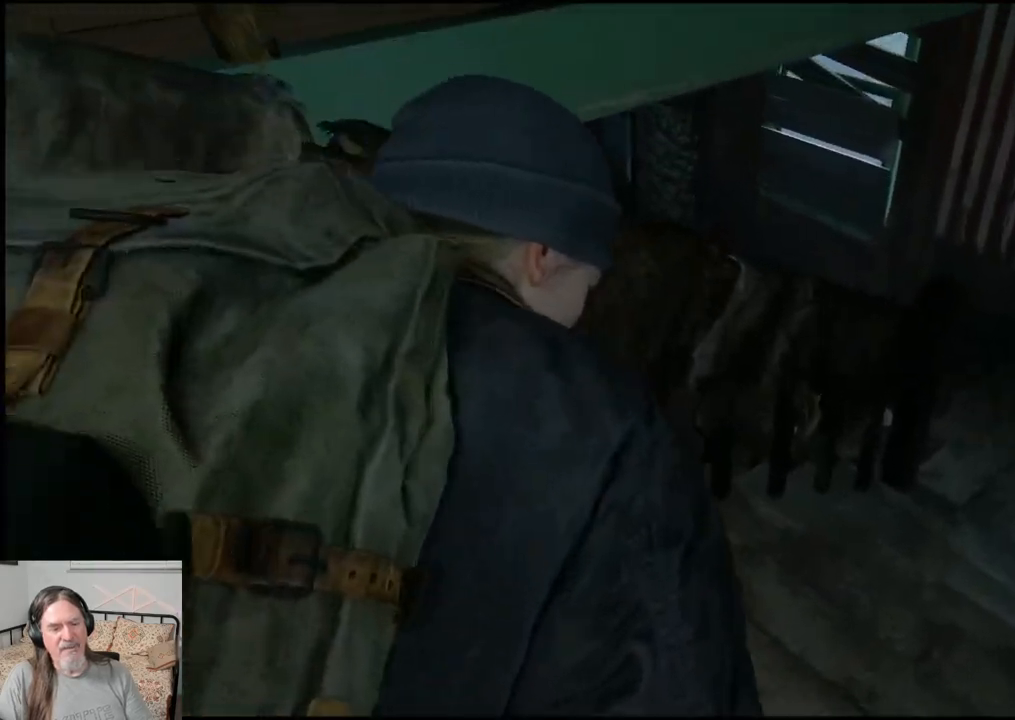
{"buttons": [], "left_stick": "up-right", "right_stick": "center", "events": []}
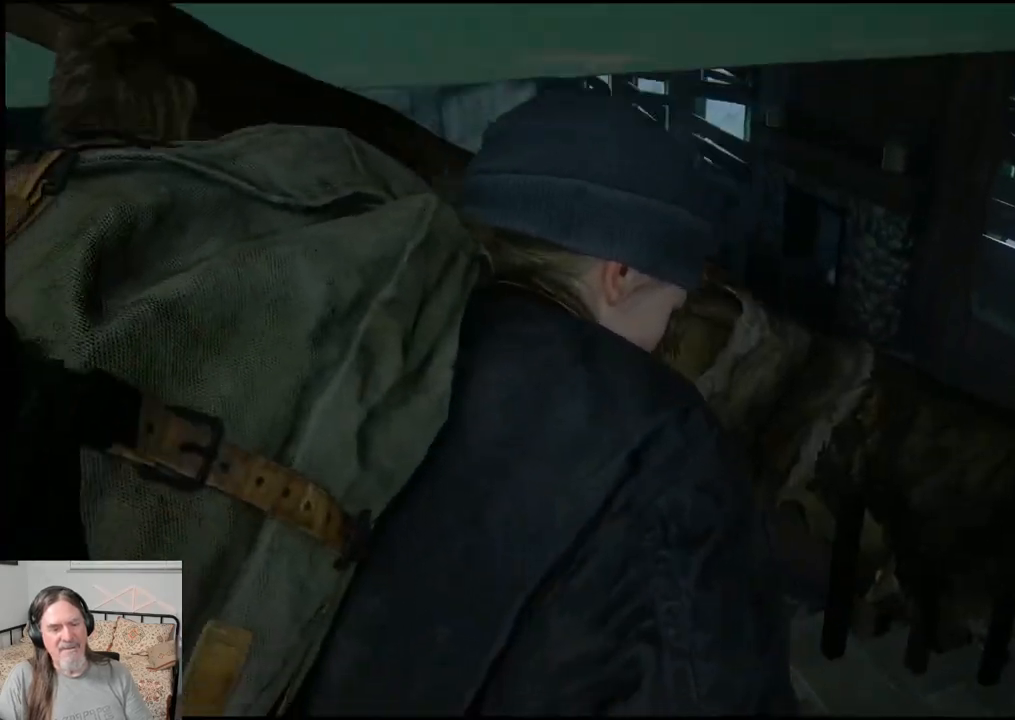
{"buttons": [], "left_stick": "up-right", "right_stick": "center", "events": []}
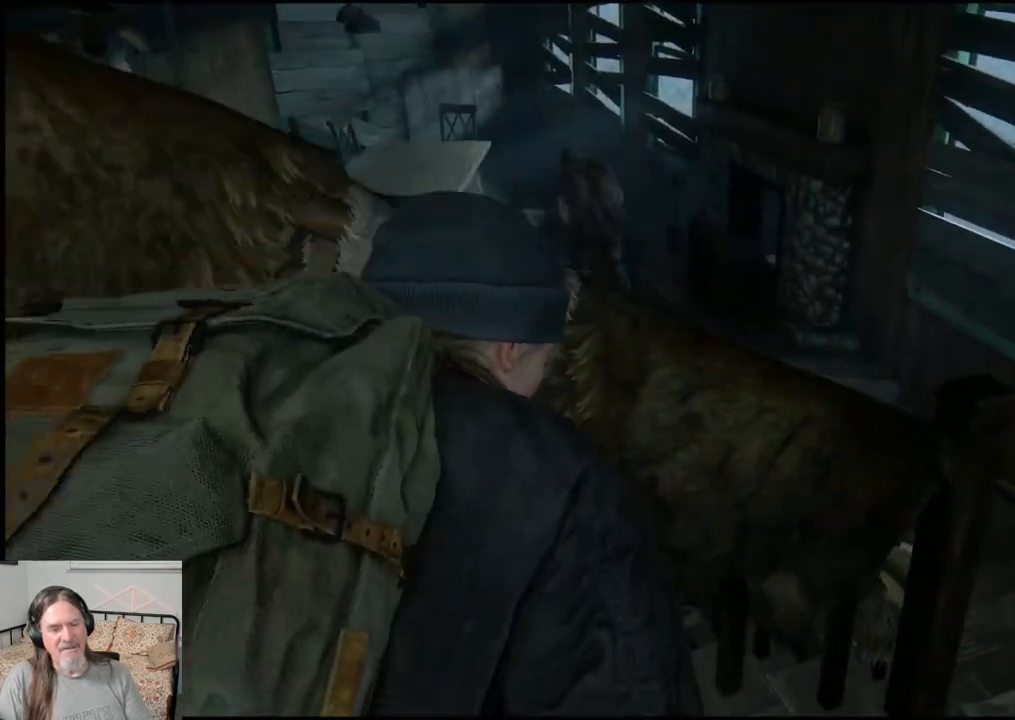
{"buttons": [], "left_stick": "up-right", "right_stick": "center", "events": []}
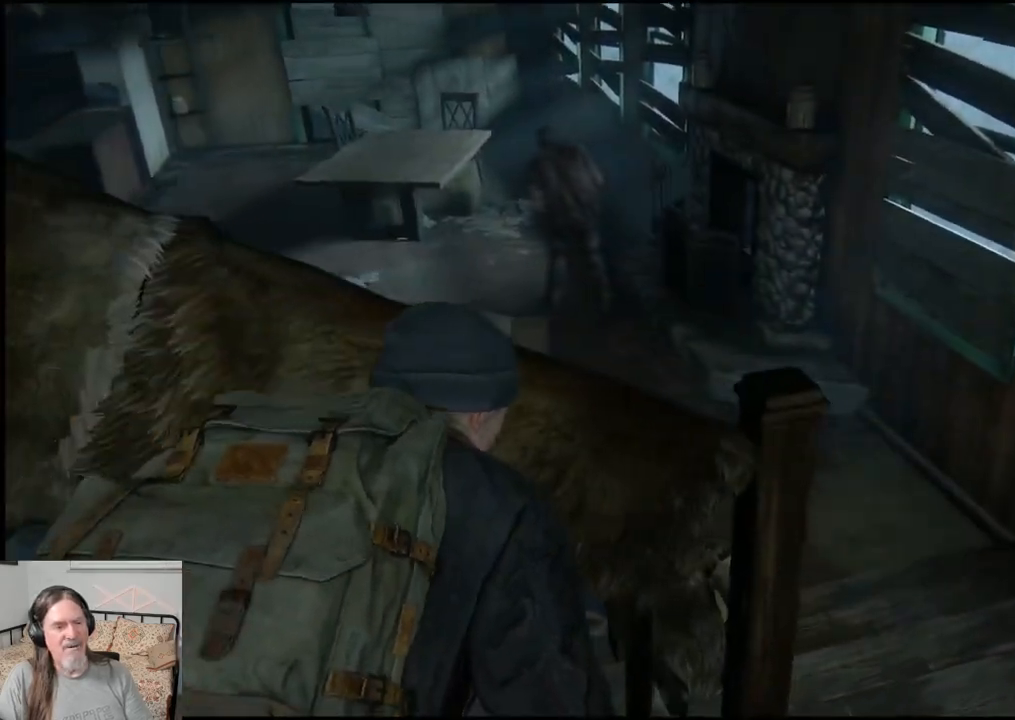
{"buttons": [], "left_stick": "up-right", "right_stick": "center", "events": []}
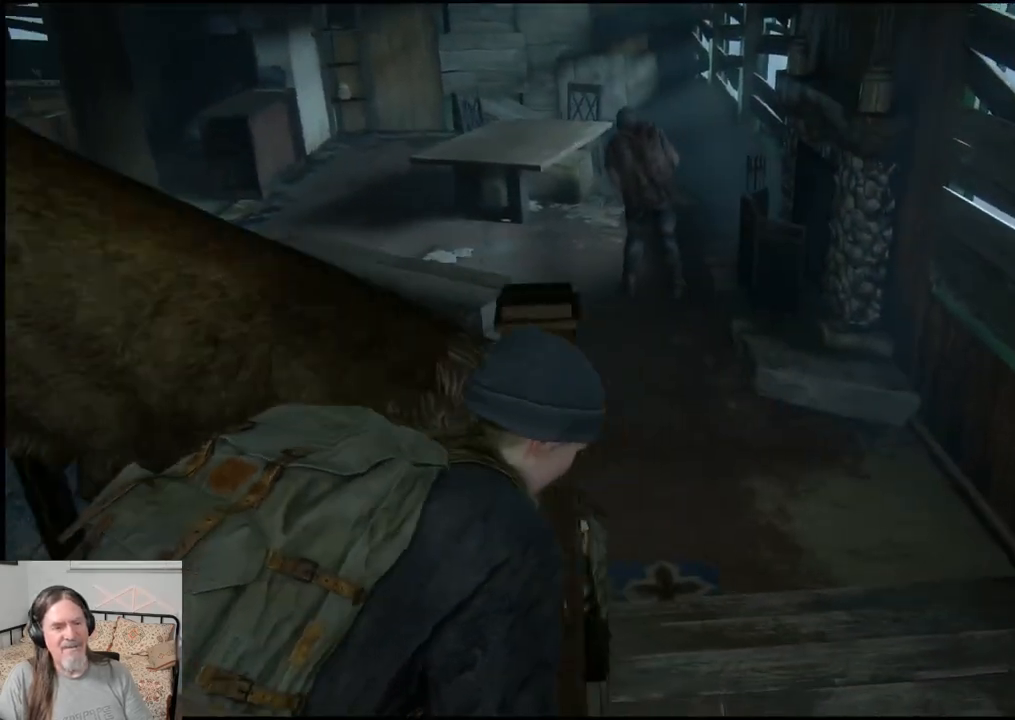
{"buttons": [], "left_stick": "up-right", "right_stick": "center", "events": []}
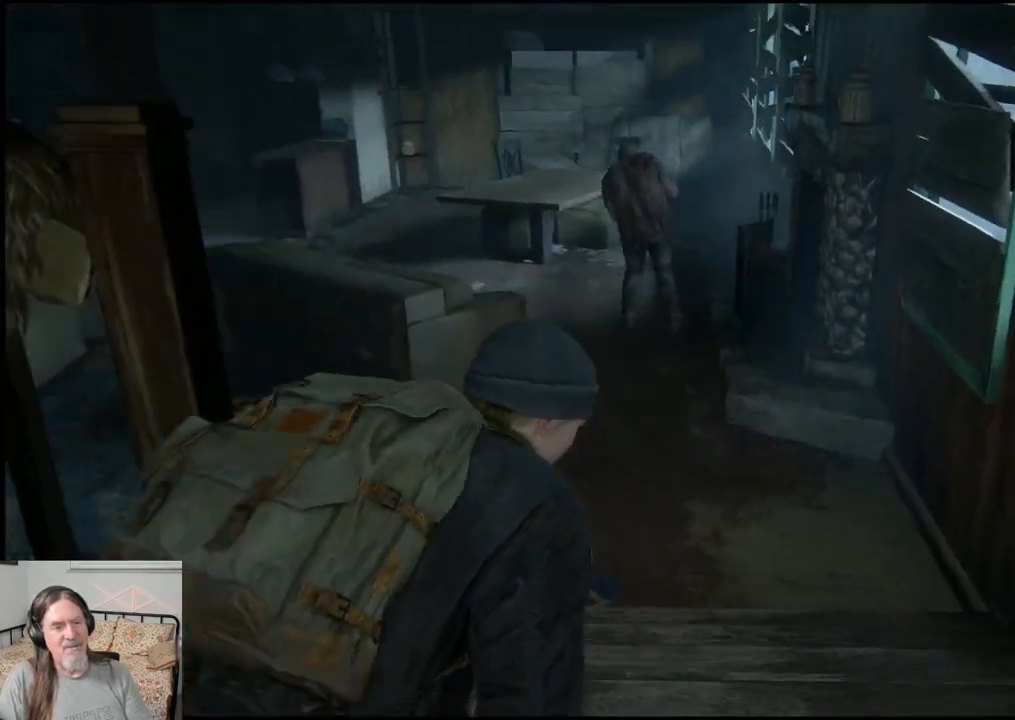
{"buttons": [], "left_stick": "up-right", "right_stick": "center", "events": []}
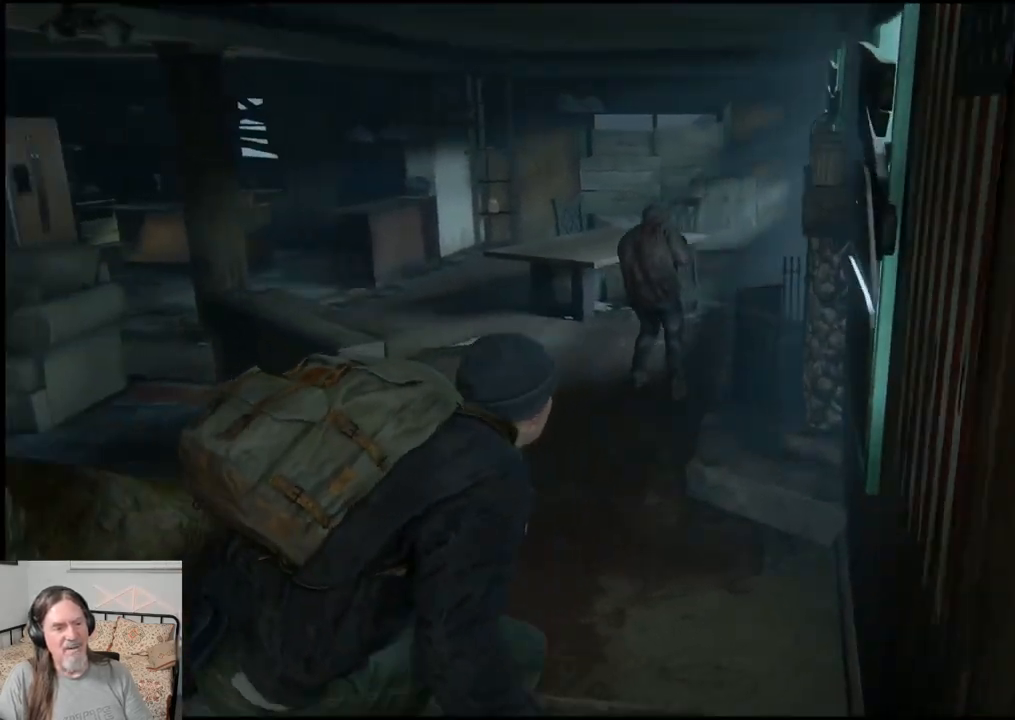
{"buttons": [], "left_stick": "up-right", "right_stick": "left", "events": [[83, "right_stick", "left"]]}
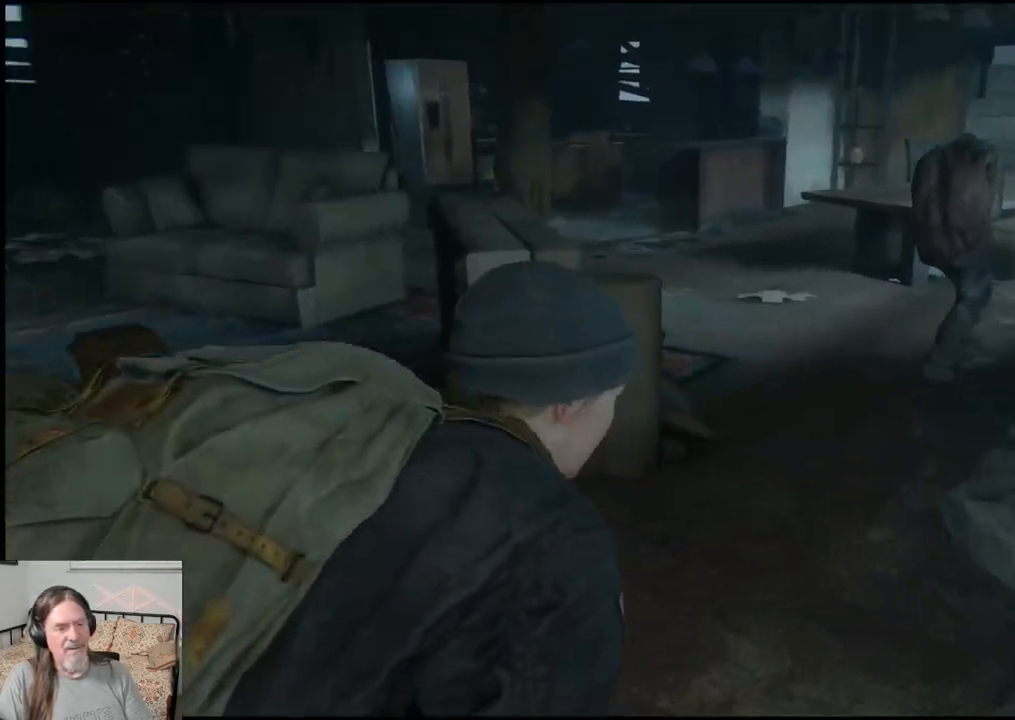
{"buttons": [], "left_stick": "up", "right_stick": "center", "events": [[33, "right_stick", "center"], [317, "left_stick", "up"]]}
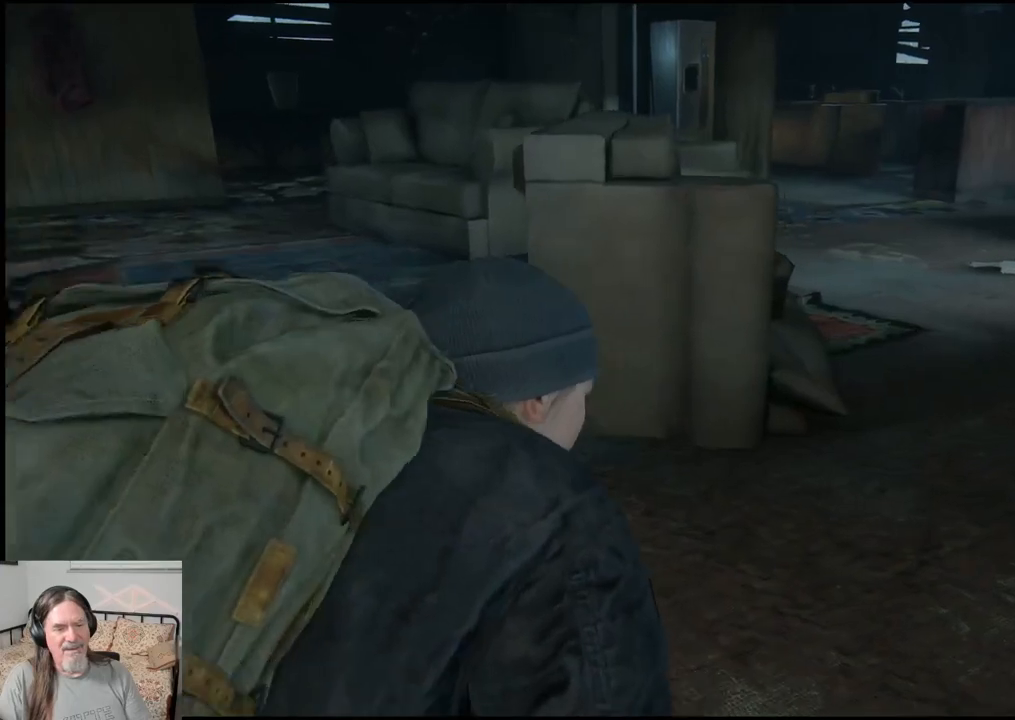
{"buttons": [], "left_stick": "up", "right_stick": "center", "events": []}
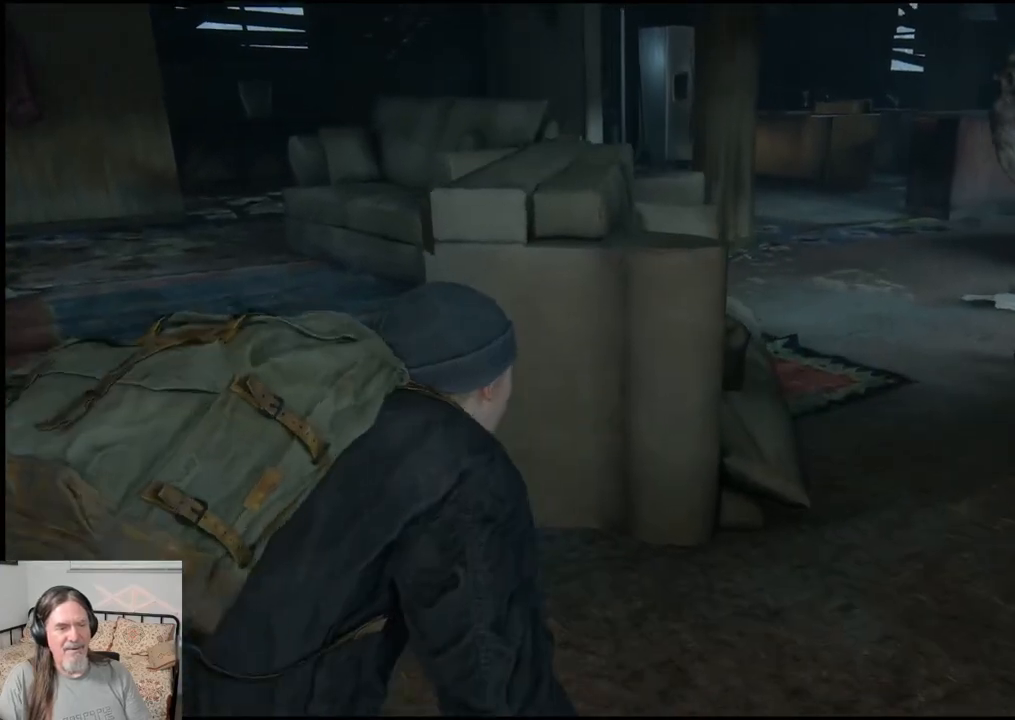
{"buttons": [], "left_stick": "up", "right_stick": "center", "events": []}
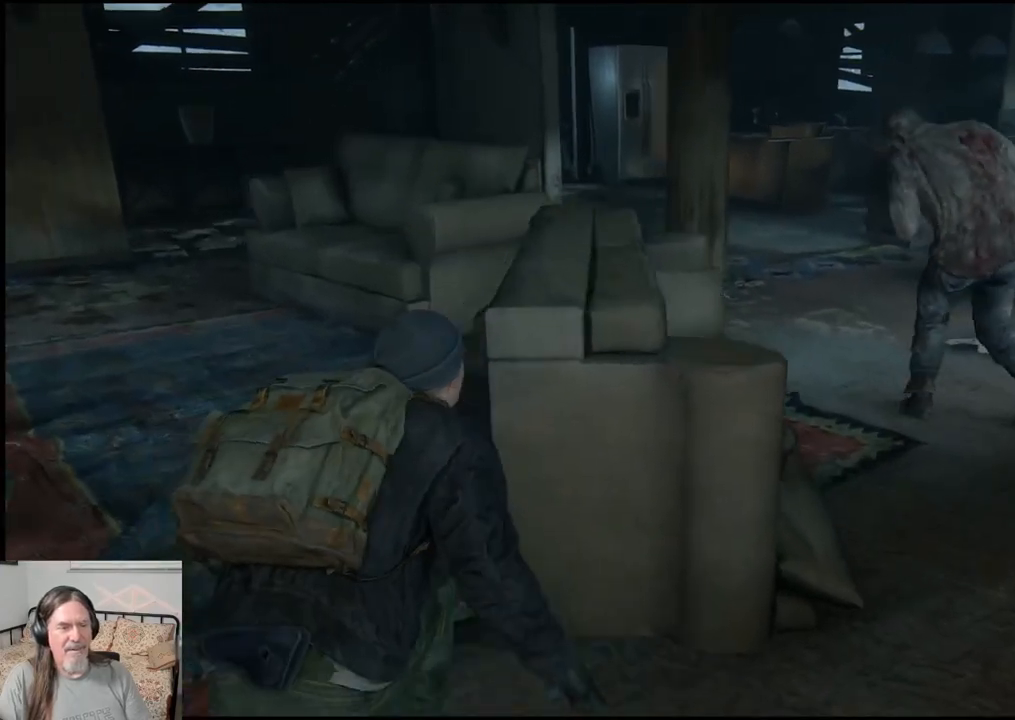
{"buttons": [], "left_stick": "up", "right_stick": "right", "events": [[450, "right_stick", "right"]]}
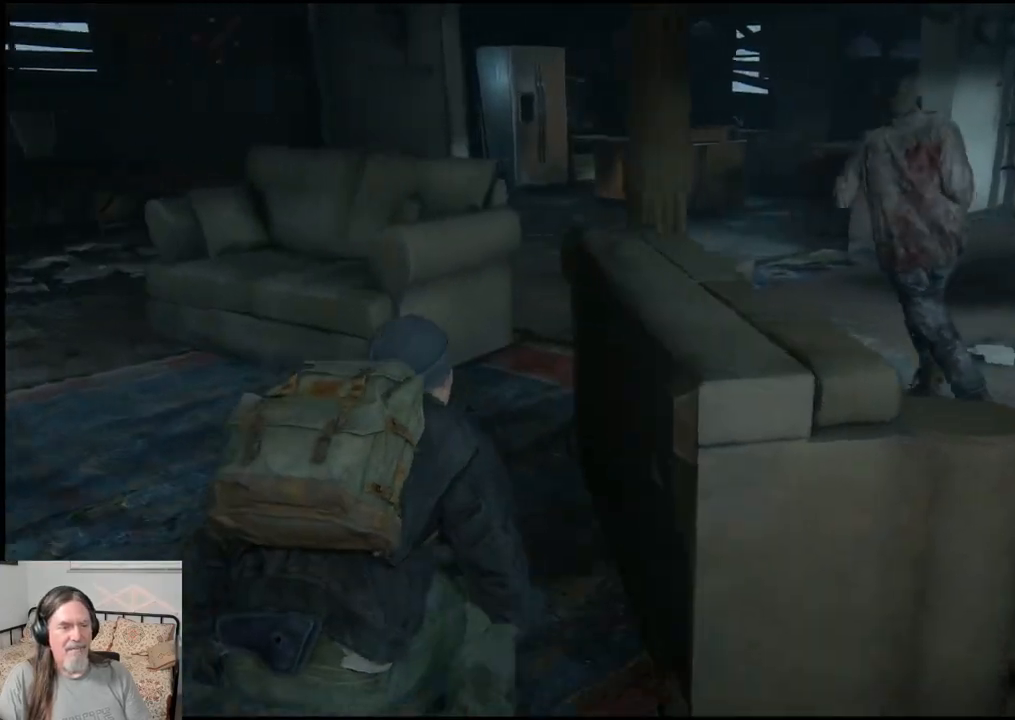
{"buttons": [], "left_stick": "up", "right_stick": "center", "events": [[317, "right_stick", "center"]]}
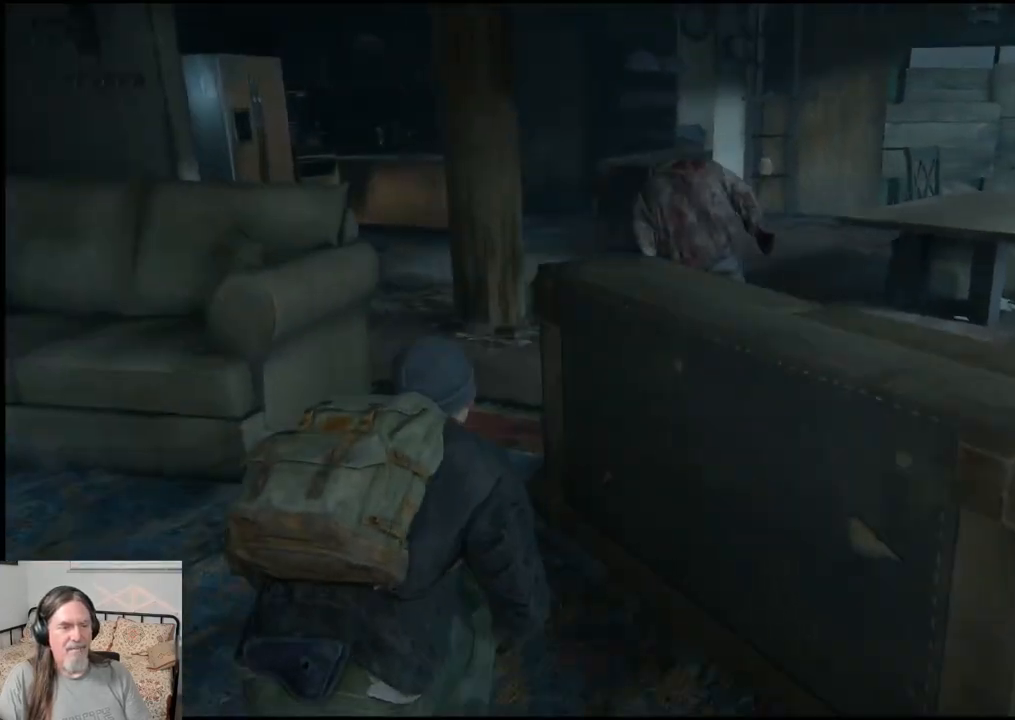
{"buttons": ["TRIANGLE"], "left_stick": "up", "right_stick": "center", "events": [[83, "TRIANGLE", "down"], [200, "TRIANGLE", "up"], [283, "TRIANGLE", "down"], [383, "TRIANGLE", "up"], [467, "TRIANGLE", "down"]]}
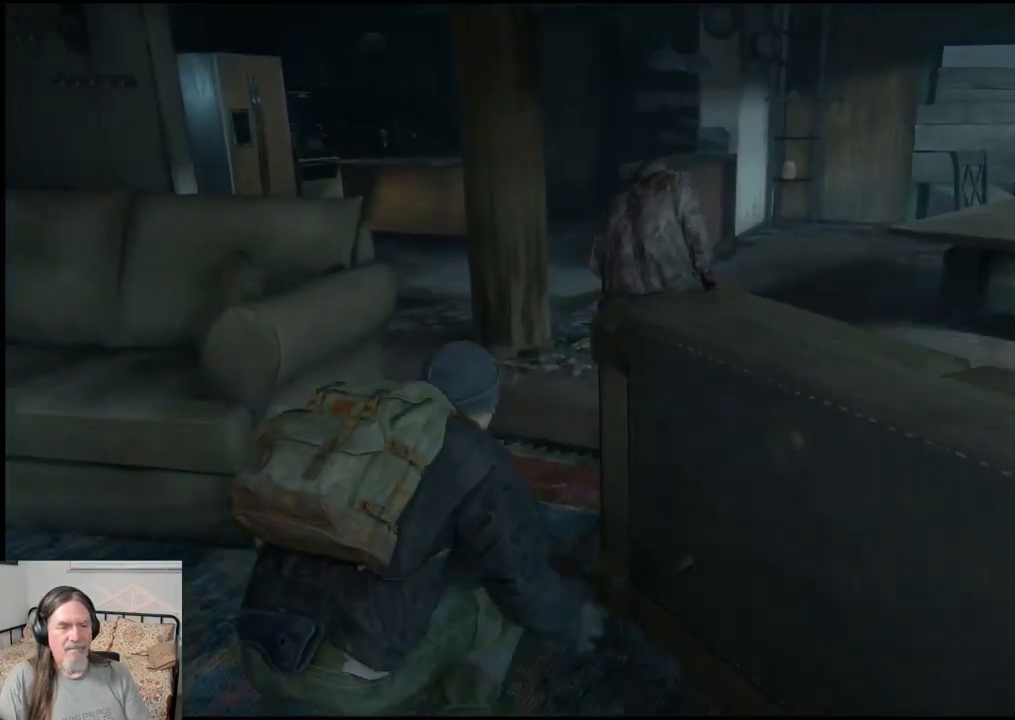
{"buttons": [], "left_stick": "up-left", "right_stick": "center", "events": [[33, "TRIANGLE", "up"], [133, "TRIANGLE", "down"], [233, "TRIANGLE", "up"], [300, "TRIANGLE", "down"], [333, "left_stick", "up-left"], [433, "TRIANGLE", "up"]]}
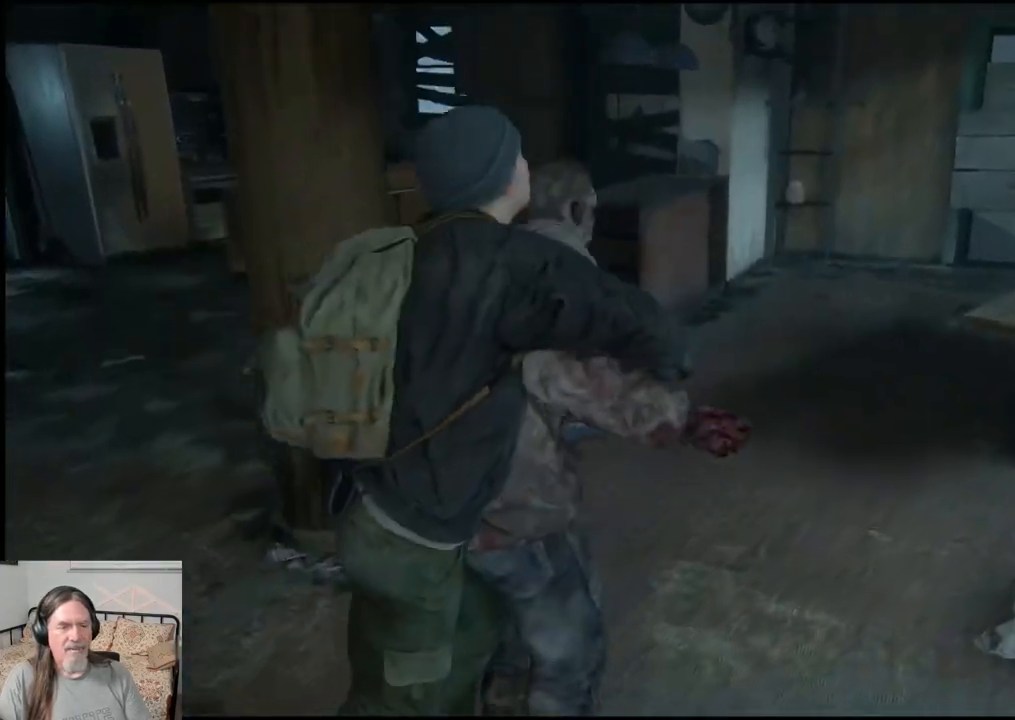
{"buttons": ["SQUARE"], "left_stick": "left", "right_stick": "center", "events": [[33, "left_stick", "left"], [450, "SQUARE", "down"]]}
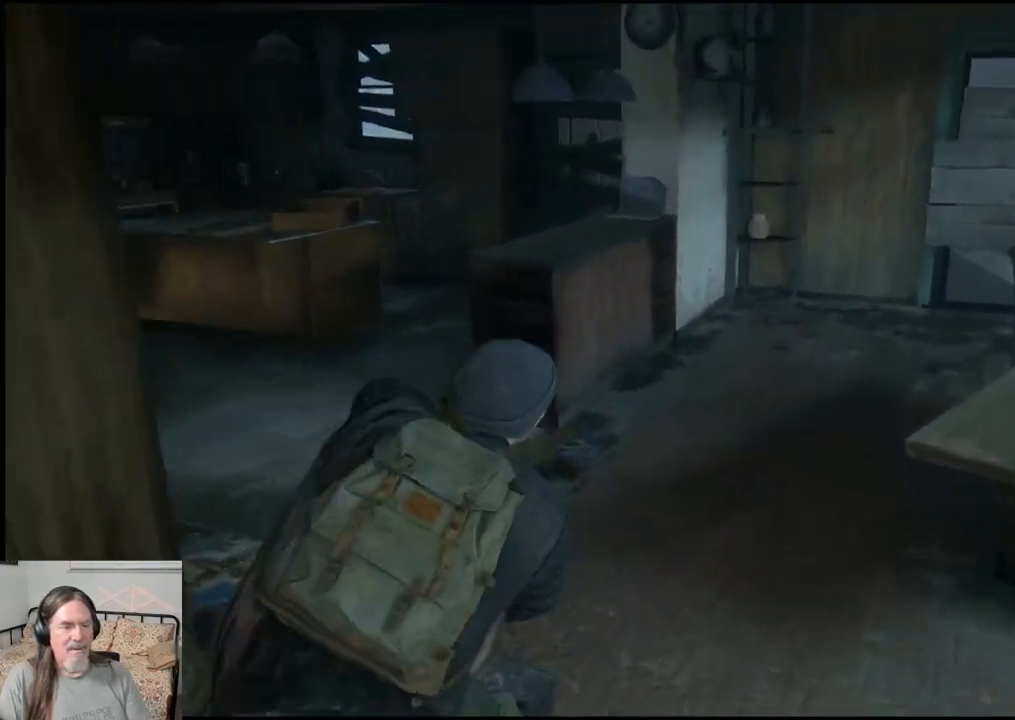
{"buttons": [], "left_stick": "left", "right_stick": "center", "events": [[100, "SQUARE", "up"], [183, "SQUARE", "down"], [283, "SQUARE", "up"], [350, "SQUARE", "down"], [450, "SQUARE", "up"]]}
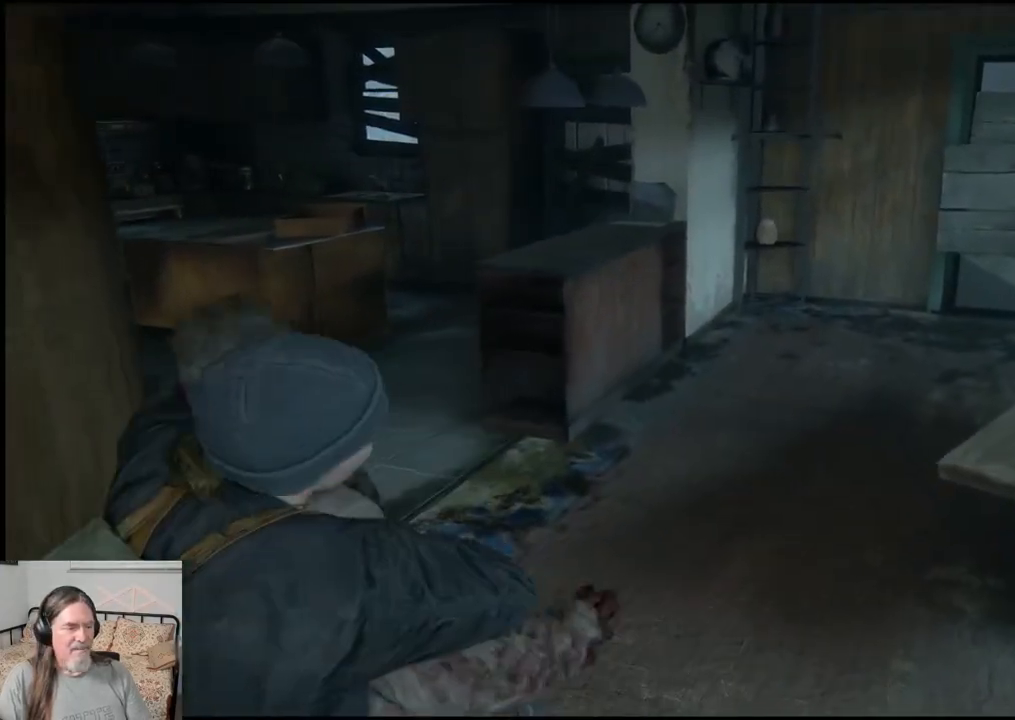
{"buttons": [], "left_stick": "left", "right_stick": "center", "events": [[17, "SQUARE", "down"], [117, "SQUARE", "up"], [200, "SQUARE", "down"], [283, "SQUARE", "up"], [383, "SQUARE", "down"], [450, "SQUARE", "up"]]}